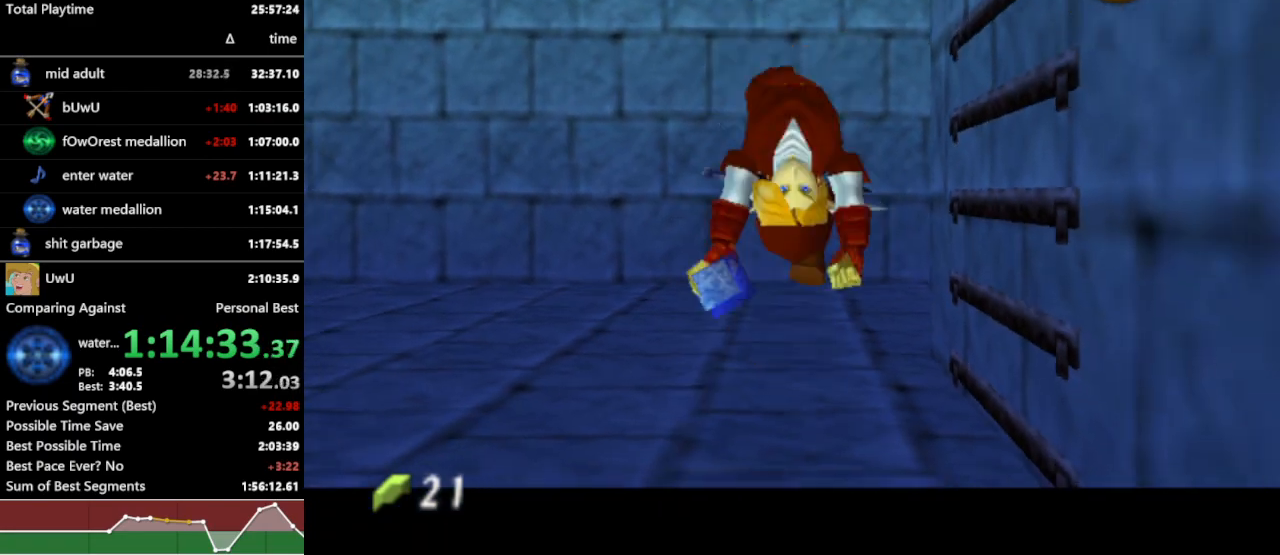
Gameplay with a controller (Nintendo layout); each line is a JSON object with the inputs held at the frame after it. "events" lists button and stick changes between this image and that frame as [ms after this image, input, new state], when the widget could be followed in between. Not read: L3 R3 START.
{"buttons": ["R1"], "left_stick": "center", "right_stick": "center", "events": [[267, "left_stick", "right"], [300, "A", "down"], [400, "A", "up"], [433, "L1", "up"], [433, "left_stick", "center"]]}
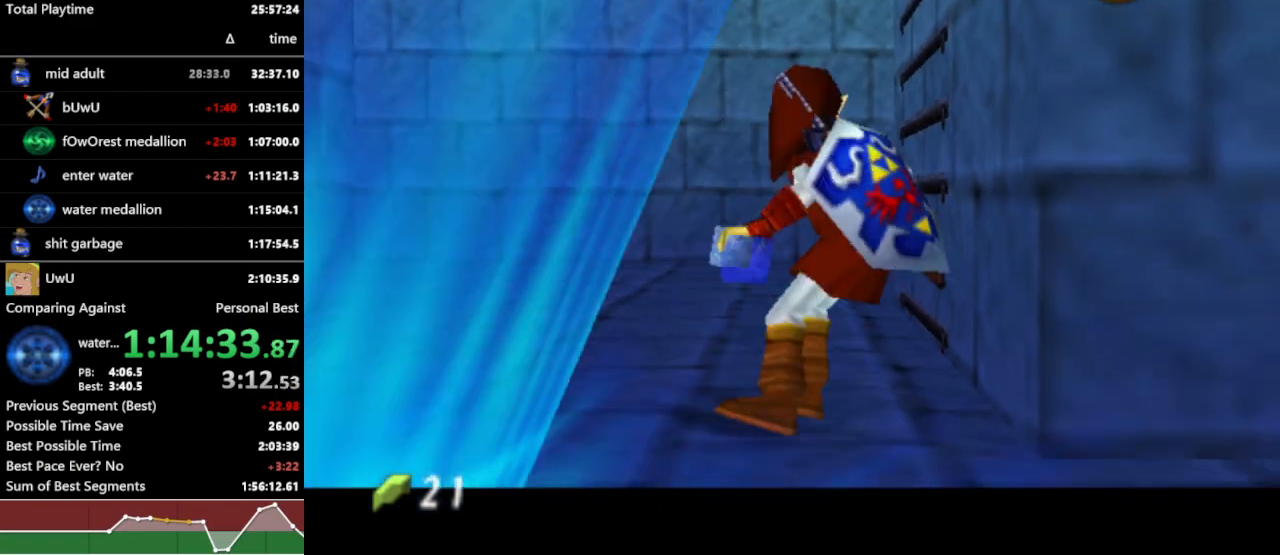
{"buttons": ["R1"], "left_stick": "center", "right_stick": "center", "events": []}
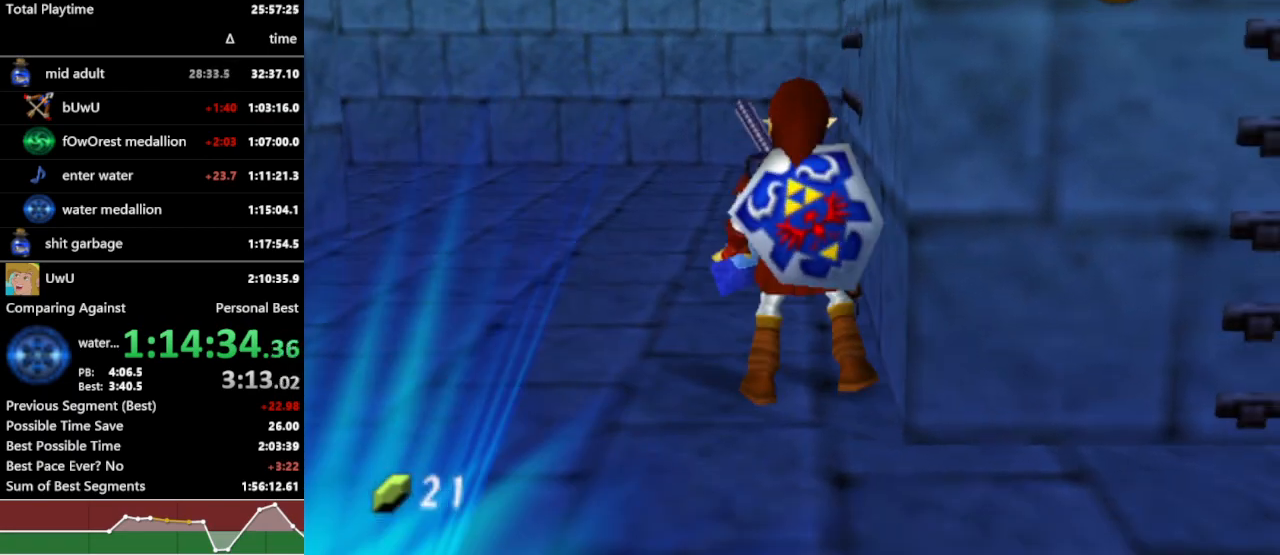
{"buttons": ["R1"], "left_stick": "center", "right_stick": "center", "events": []}
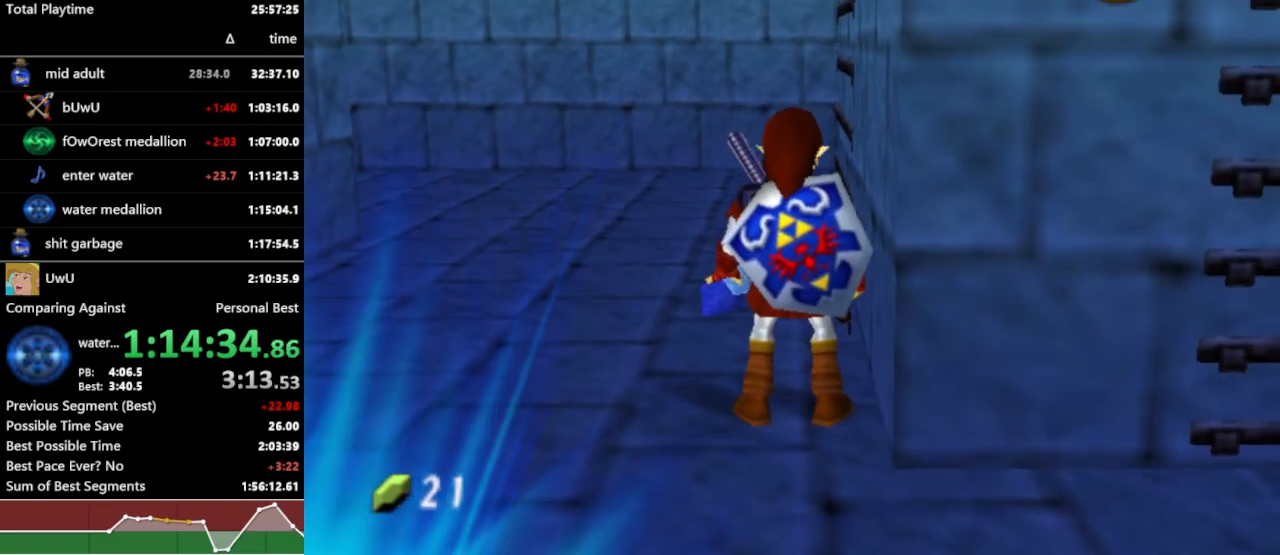
{"buttons": ["R1"], "left_stick": "center", "right_stick": "center", "events": []}
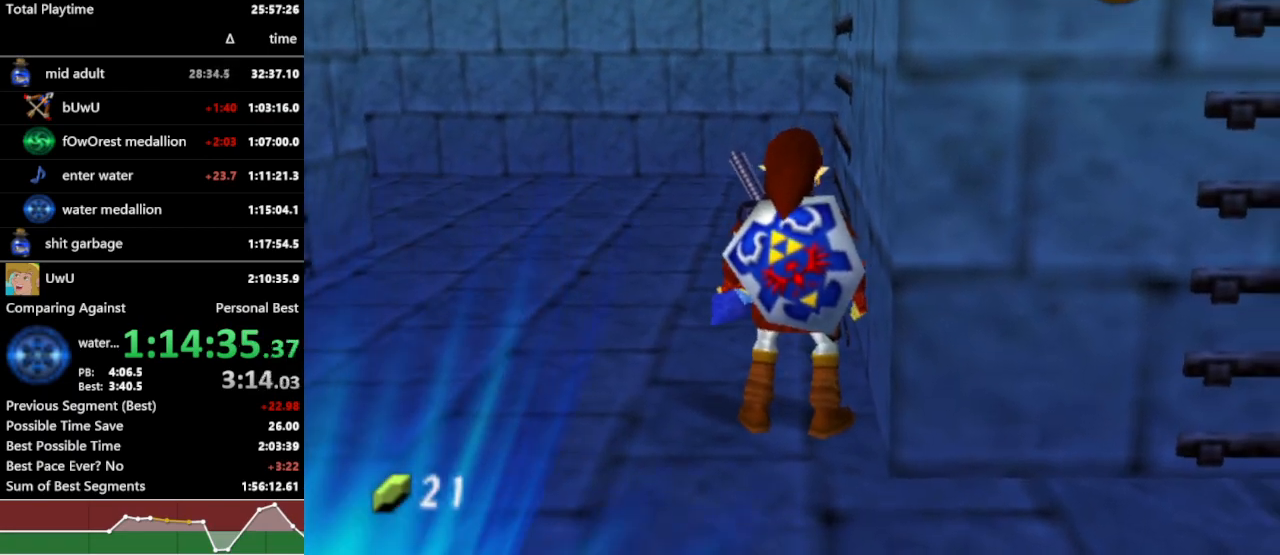
{"buttons": ["L1", "R1"], "left_stick": "center", "right_stick": "center", "events": [[33, "L1", "down"], [233, "left_stick", "right"], [267, "A", "down"], [367, "A", "up"], [400, "left_stick", "center"]]}
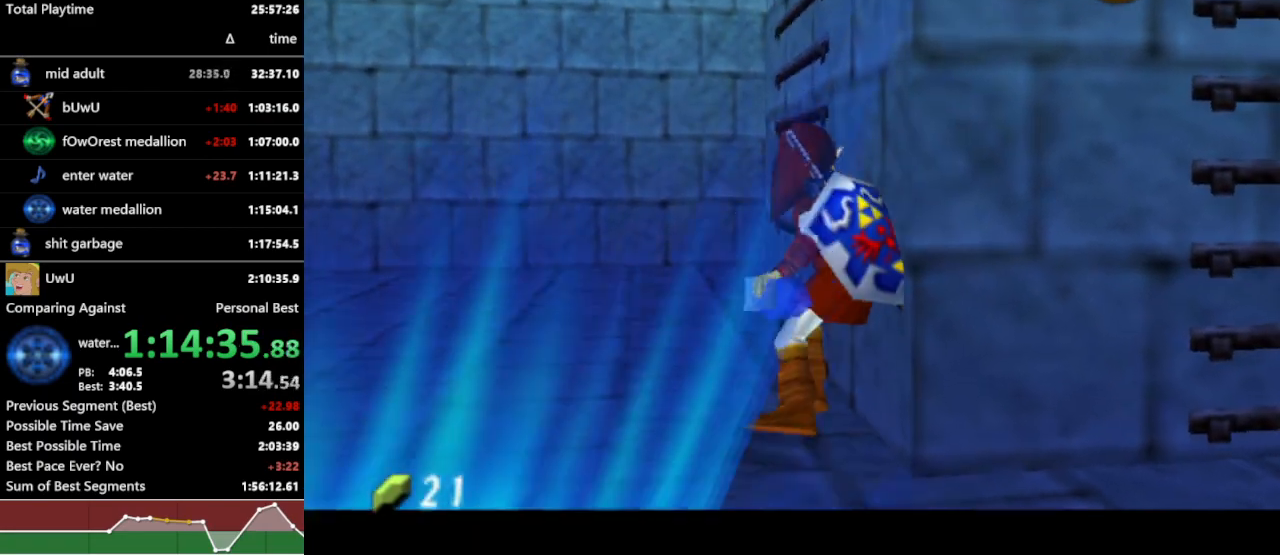
{"buttons": ["L1", "R1"], "left_stick": "center", "right_stick": "center", "events": [[167, "A", "down"], [267, "A", "up"]]}
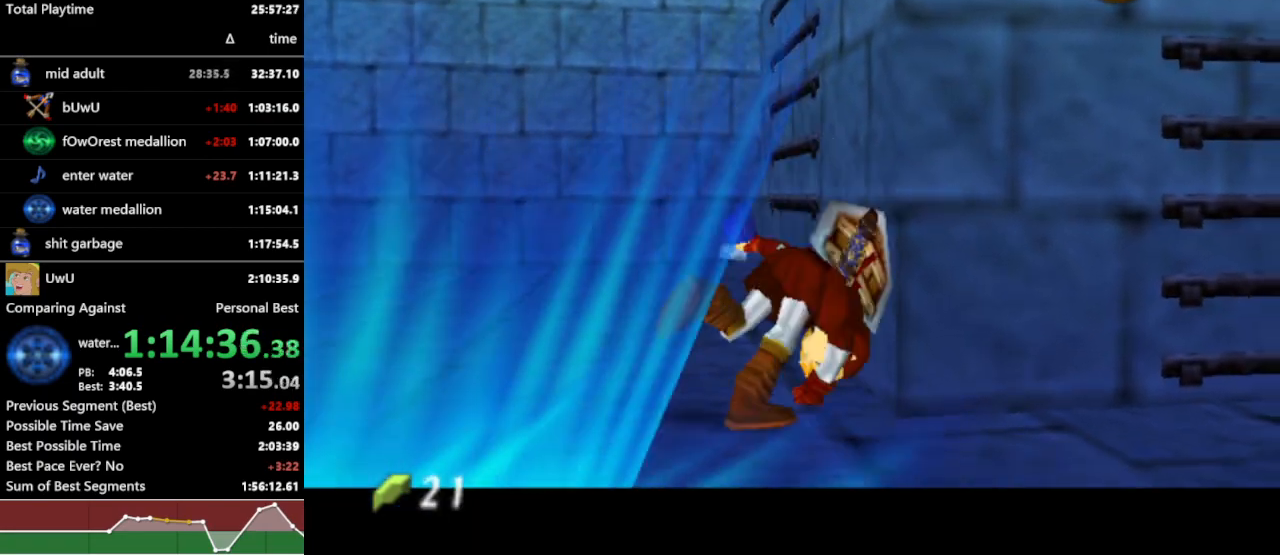
{"buttons": ["L1", "R1"], "left_stick": "down", "right_stick": "center", "events": [[367, "left_stick", "down"], [400, "A", "down"], [500, "A", "up"]]}
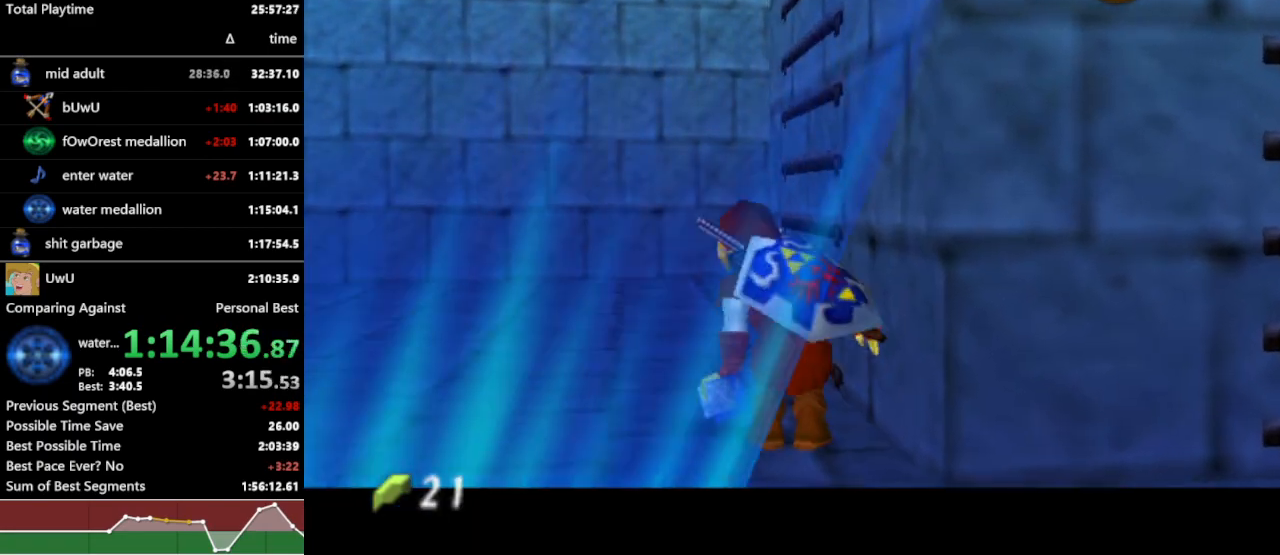
{"buttons": ["L1", "R1"], "left_stick": "center", "right_stick": "center", "events": [[33, "left_stick", "center"], [67, "X", "down"], [133, "X", "up"], [200, "B", "down"], [267, "B", "up"]]}
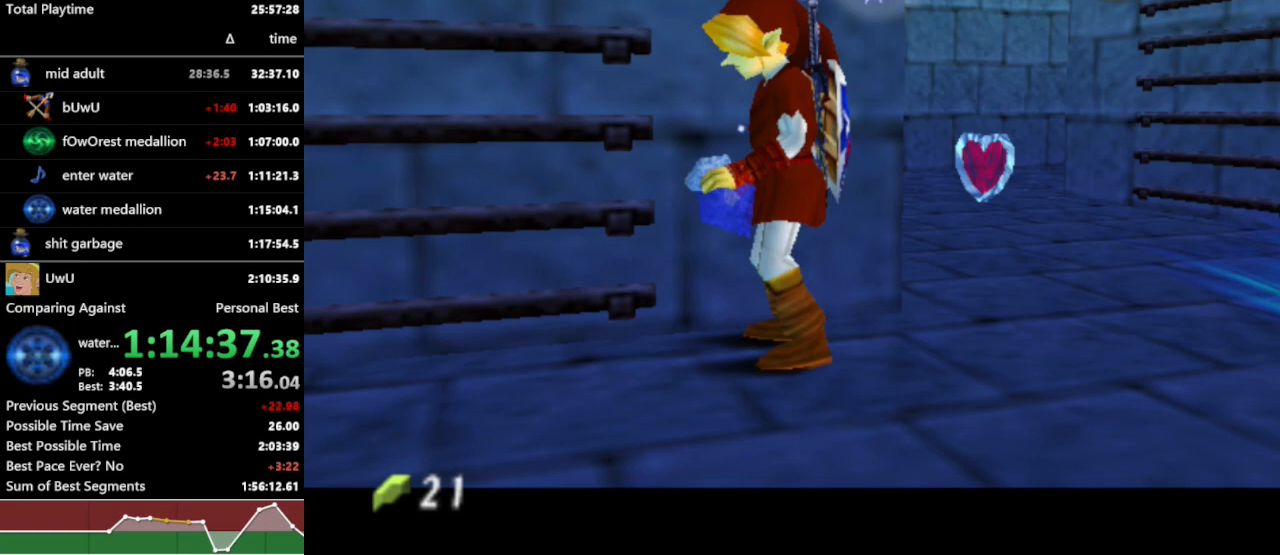
{"buttons": ["R1"], "left_stick": "center", "right_stick": "center", "events": [[400, "L1", "up"]]}
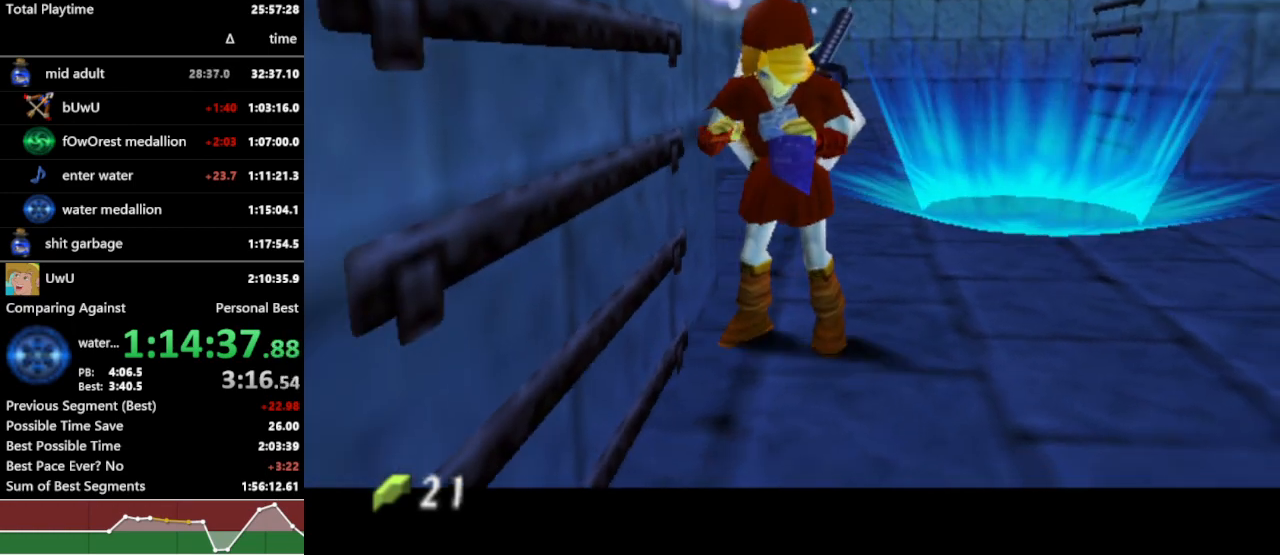
{"buttons": ["R1"], "left_stick": "center", "right_stick": "center", "events": []}
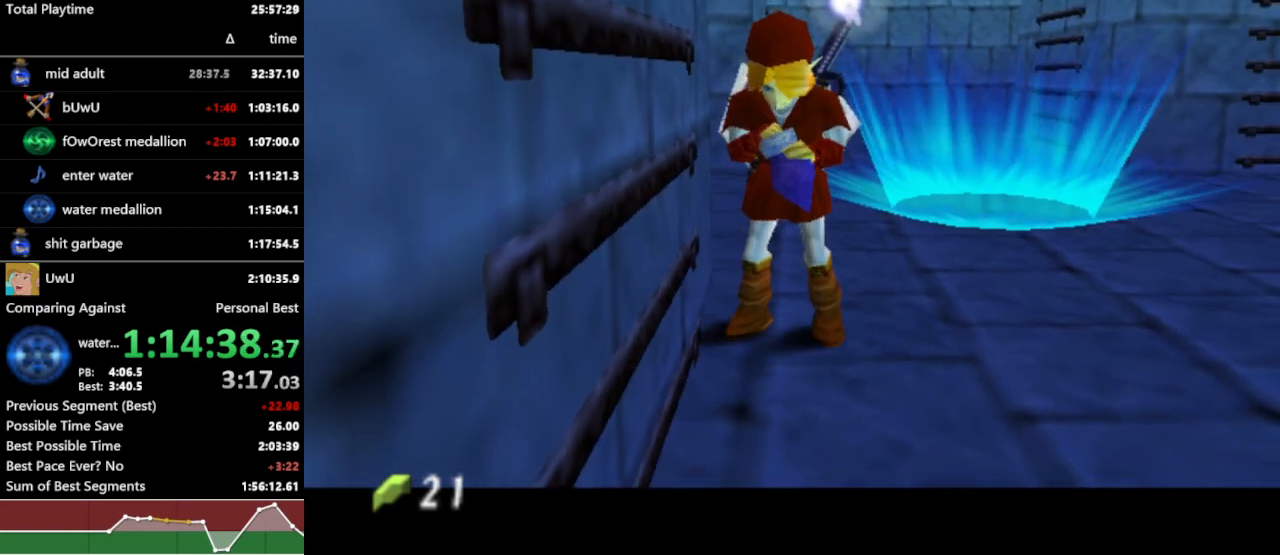
{"buttons": ["R1"], "left_stick": "center", "right_stick": "center", "events": []}
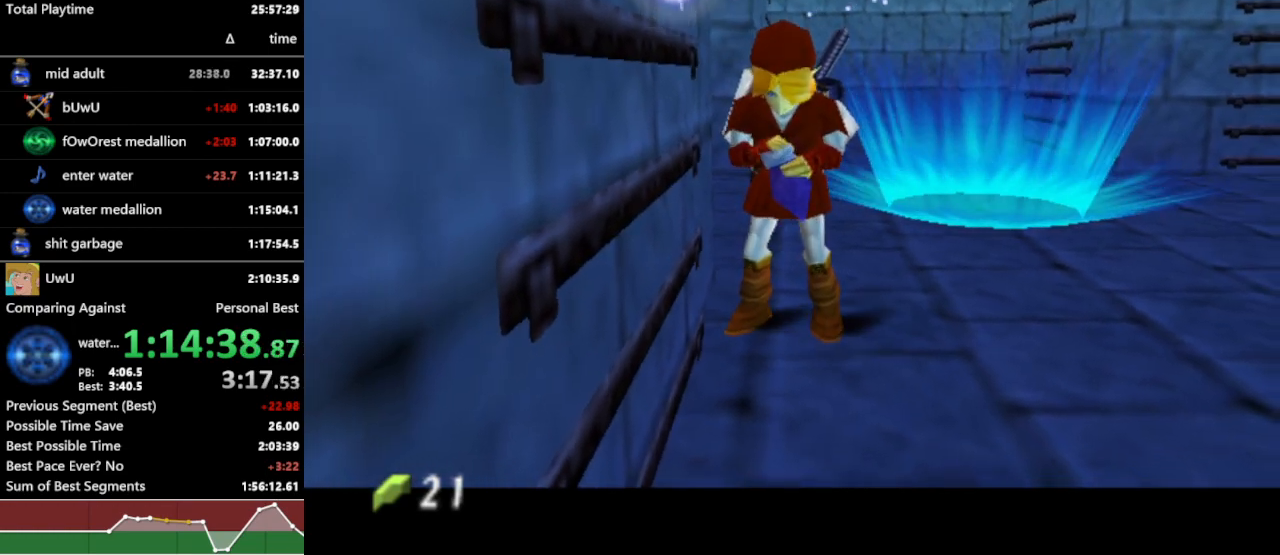
{"buttons": ["R1"], "left_stick": "center", "right_stick": "center", "events": []}
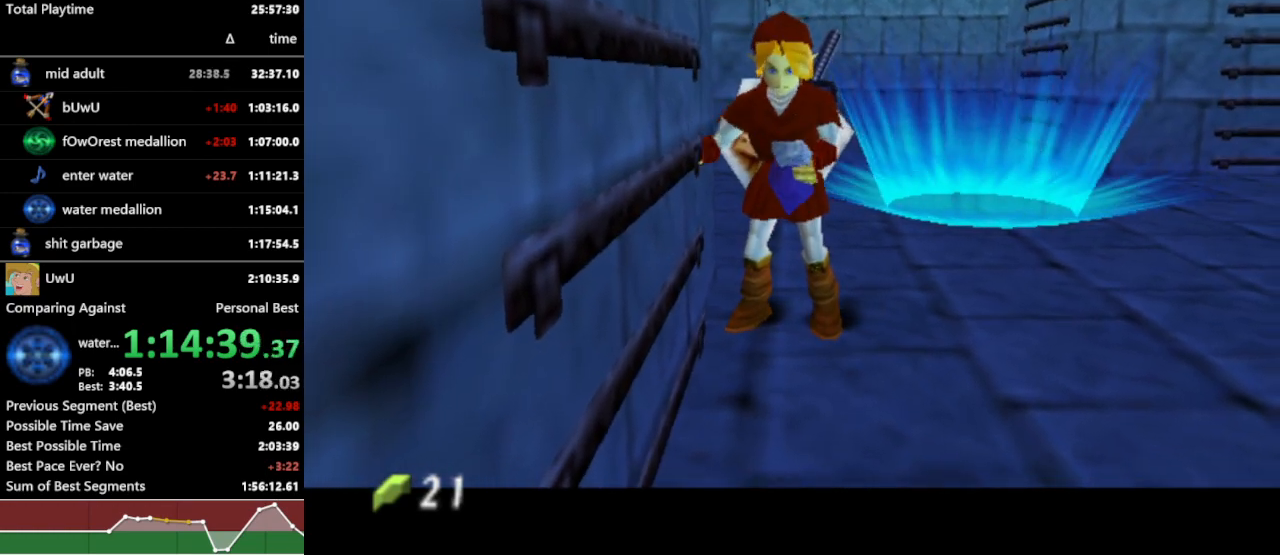
{"buttons": ["R1"], "left_stick": "center", "right_stick": "center", "events": []}
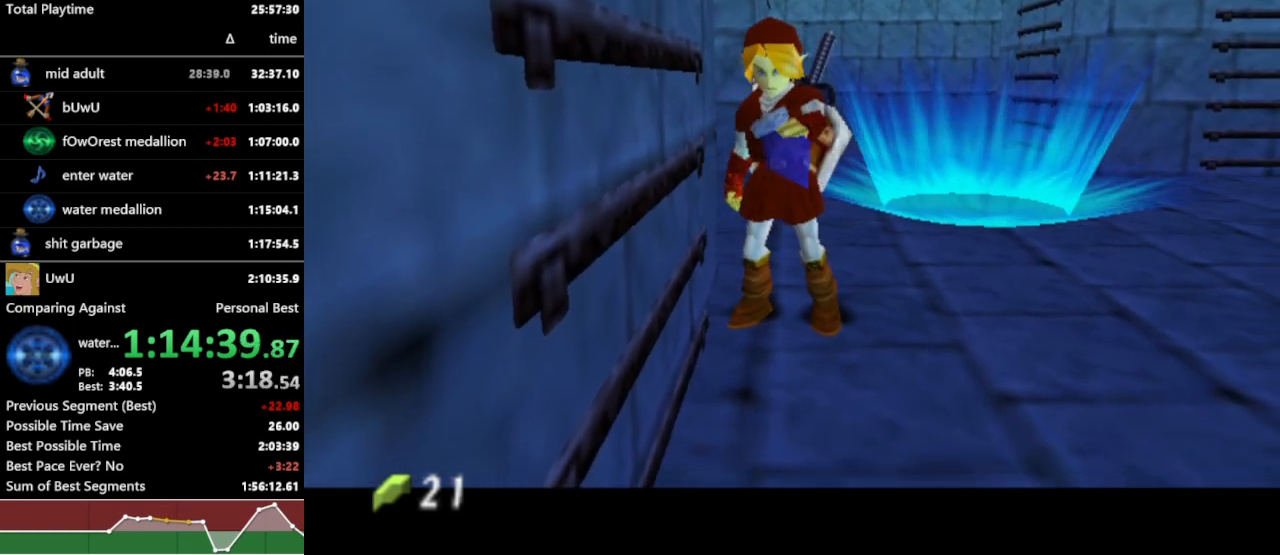
{"buttons": ["R1"], "left_stick": "center", "right_stick": "center", "events": []}
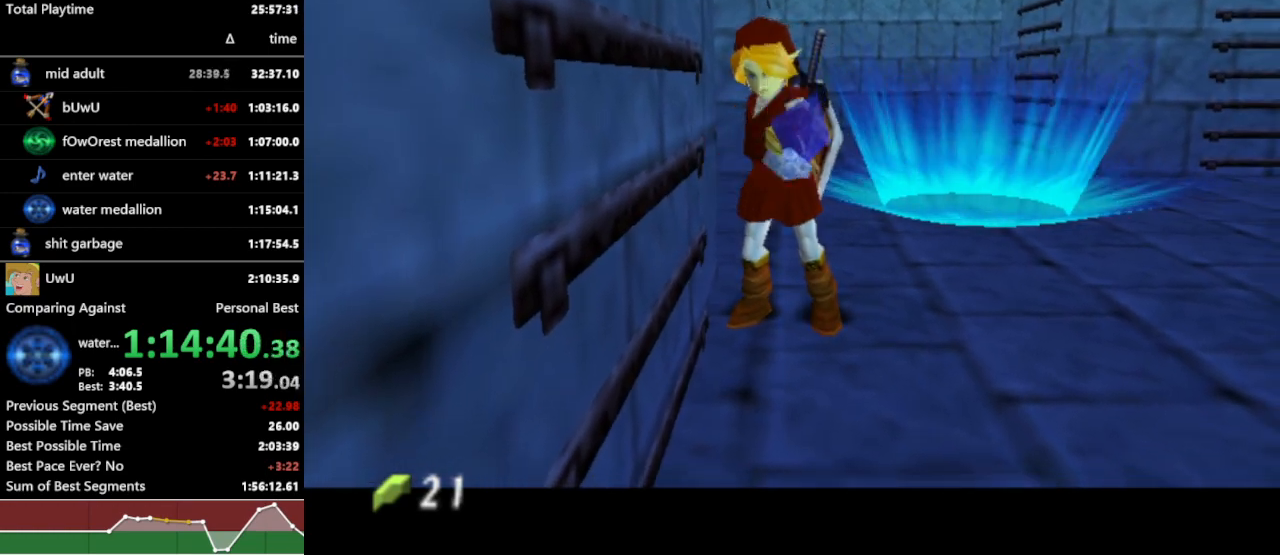
{"buttons": ["R1"], "left_stick": "center", "right_stick": "center", "events": []}
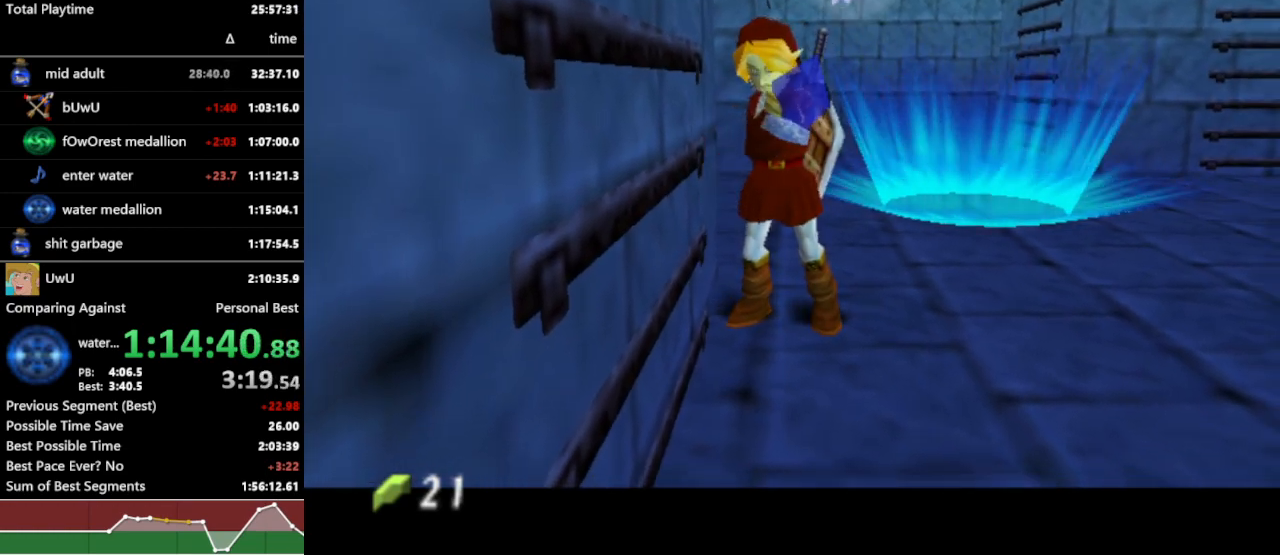
{"buttons": ["R1"], "left_stick": "center", "right_stick": "center", "events": []}
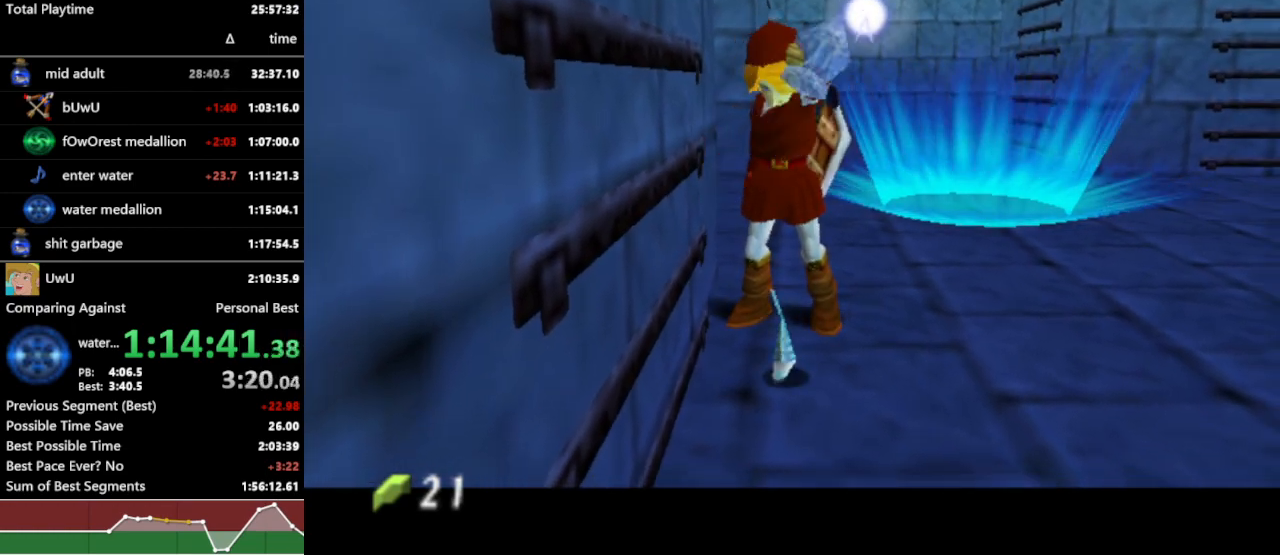
{"buttons": ["R1"], "left_stick": "center", "right_stick": "center", "events": []}
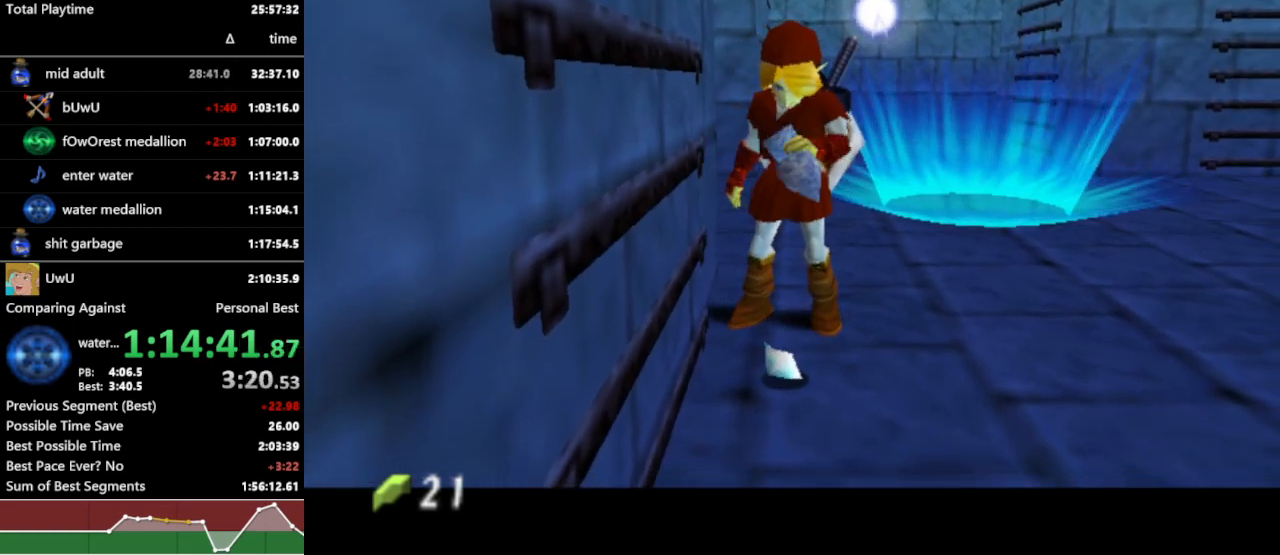
{"buttons": ["R1"], "left_stick": "center", "right_stick": "center", "events": []}
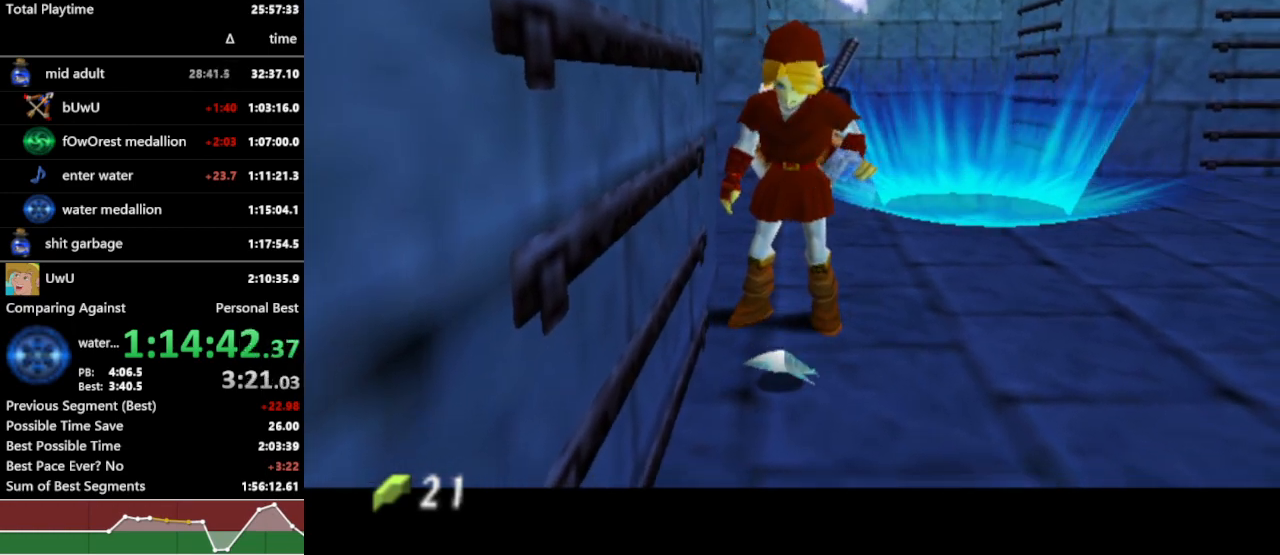
{"buttons": ["X", "R1"], "left_stick": "center", "right_stick": "center", "events": [[500, "X", "down"]]}
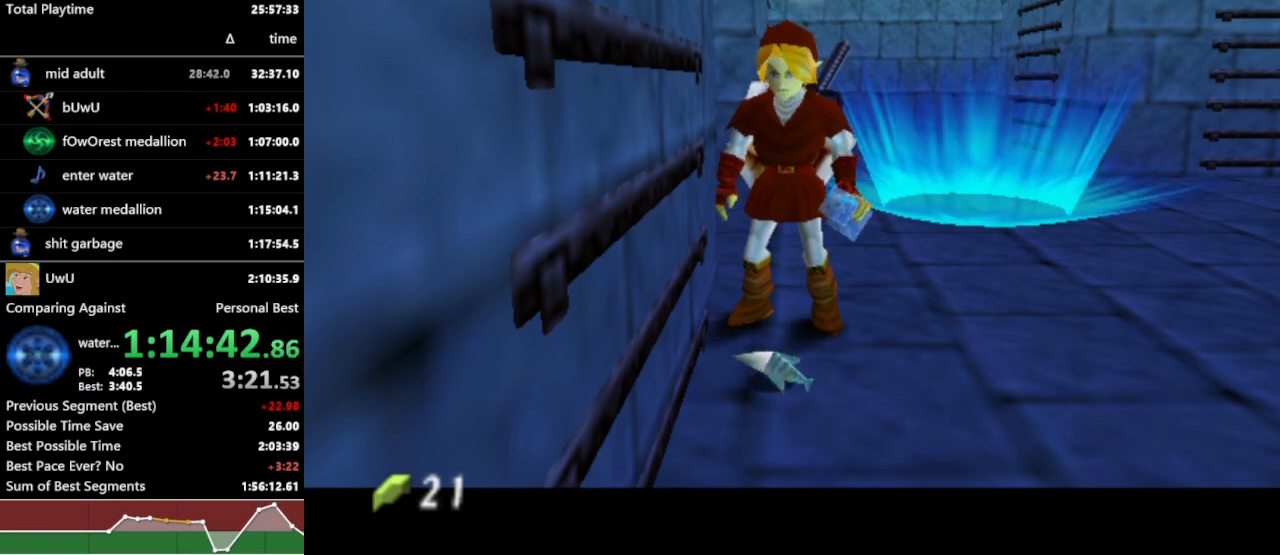
{"buttons": ["X", "R1"], "left_stick": "center", "right_stick": "center", "events": [[100, "X", "up"], [167, "X", "down"], [267, "X", "up"], [333, "X", "down"], [400, "X", "up"], [467, "X", "down"]]}
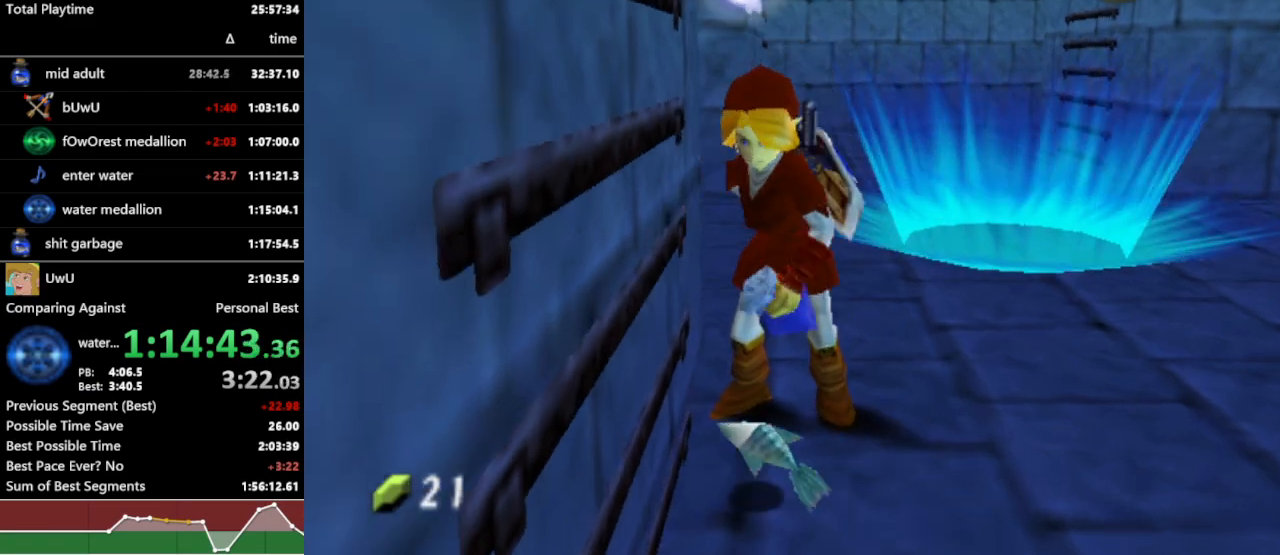
{"buttons": ["R1"], "left_stick": "center", "right_stick": "center", "events": [[33, "X", "up"], [100, "X", "down"], [167, "X", "up"], [233, "X", "down"], [333, "X", "up"]]}
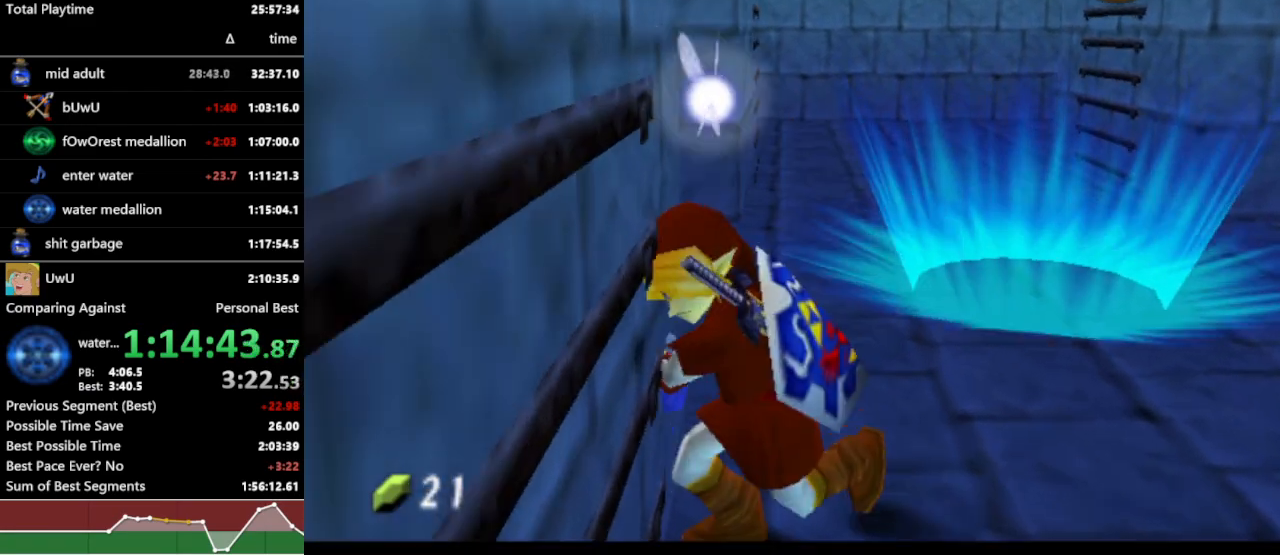
{"buttons": ["R1"], "left_stick": "center", "right_stick": "center", "events": []}
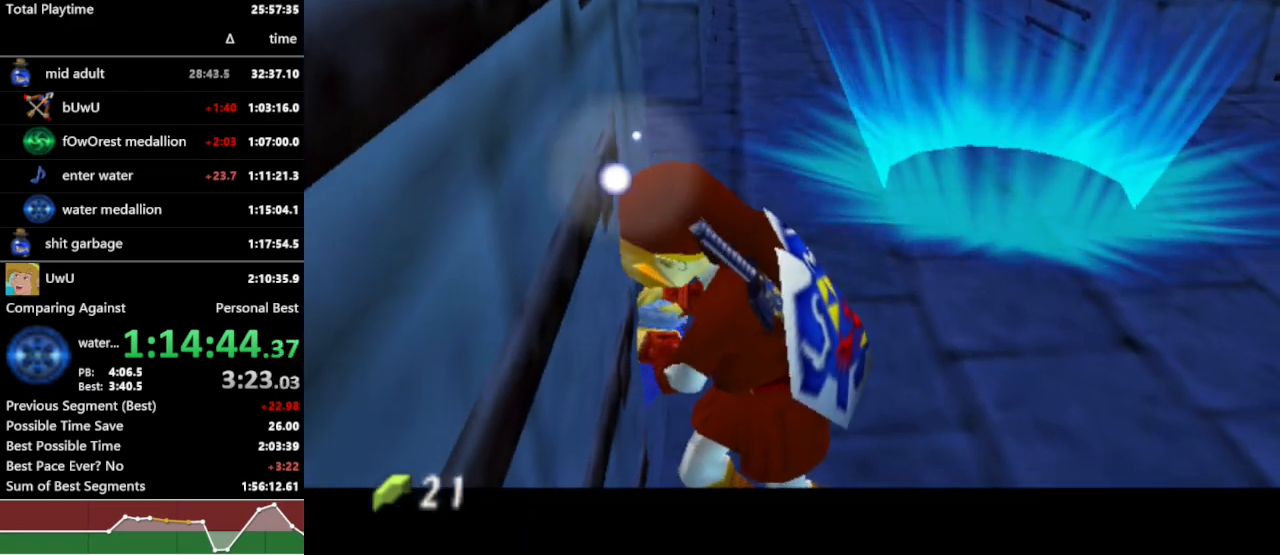
{"buttons": ["R1"], "left_stick": "center", "right_stick": "center", "events": []}
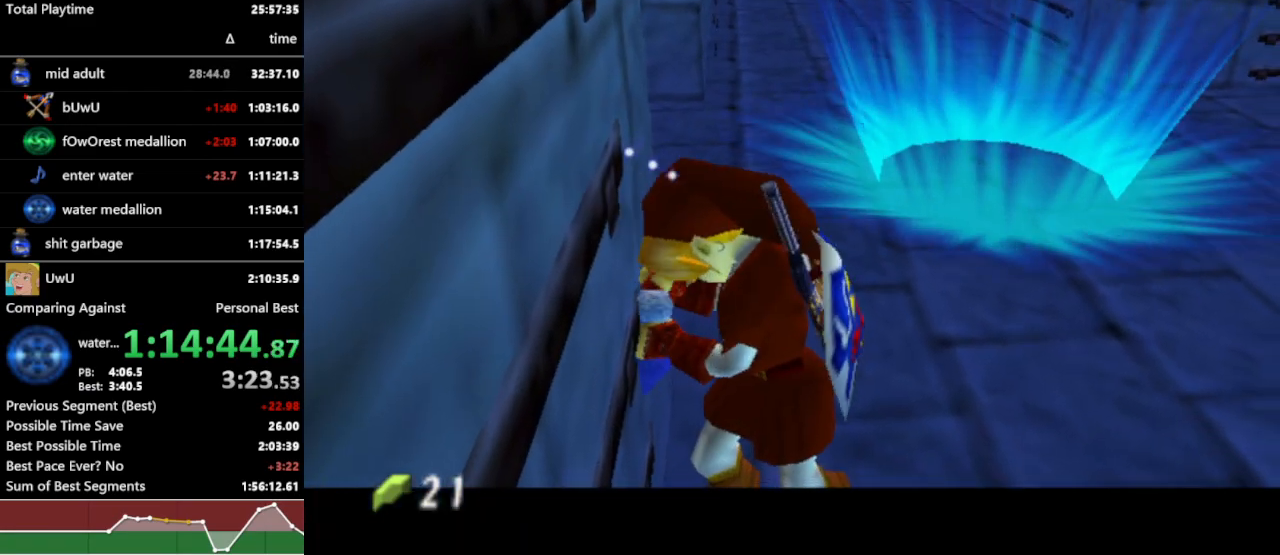
{"buttons": ["R1"], "left_stick": "center", "right_stick": "center", "events": []}
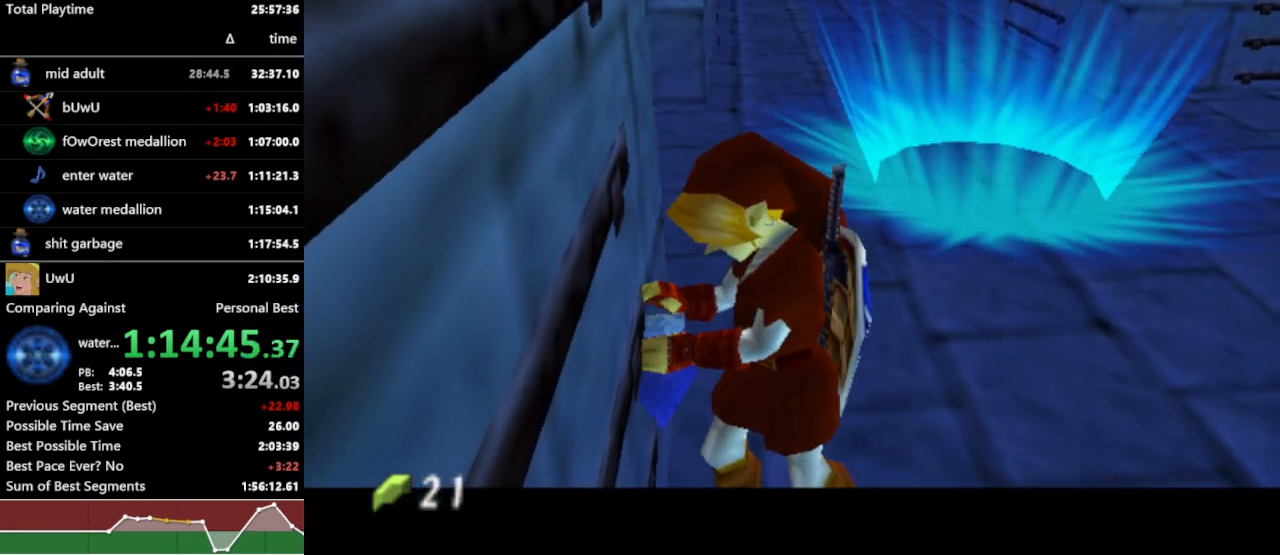
{"buttons": ["R1"], "left_stick": "center", "right_stick": "center", "events": []}
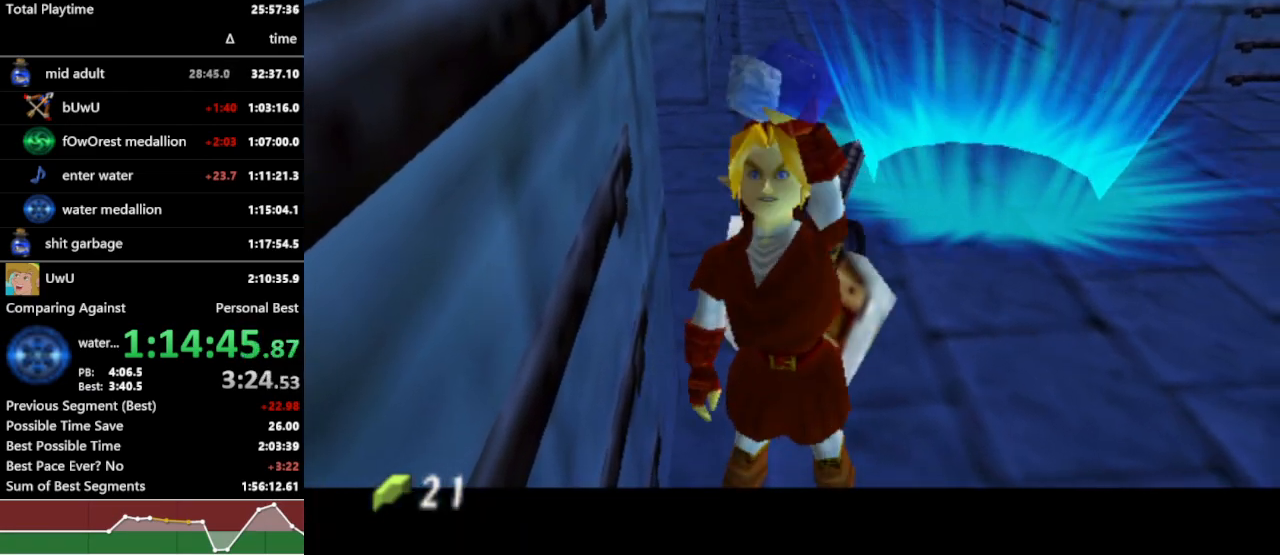
{"buttons": ["R1"], "left_stick": "center", "right_stick": "center", "events": []}
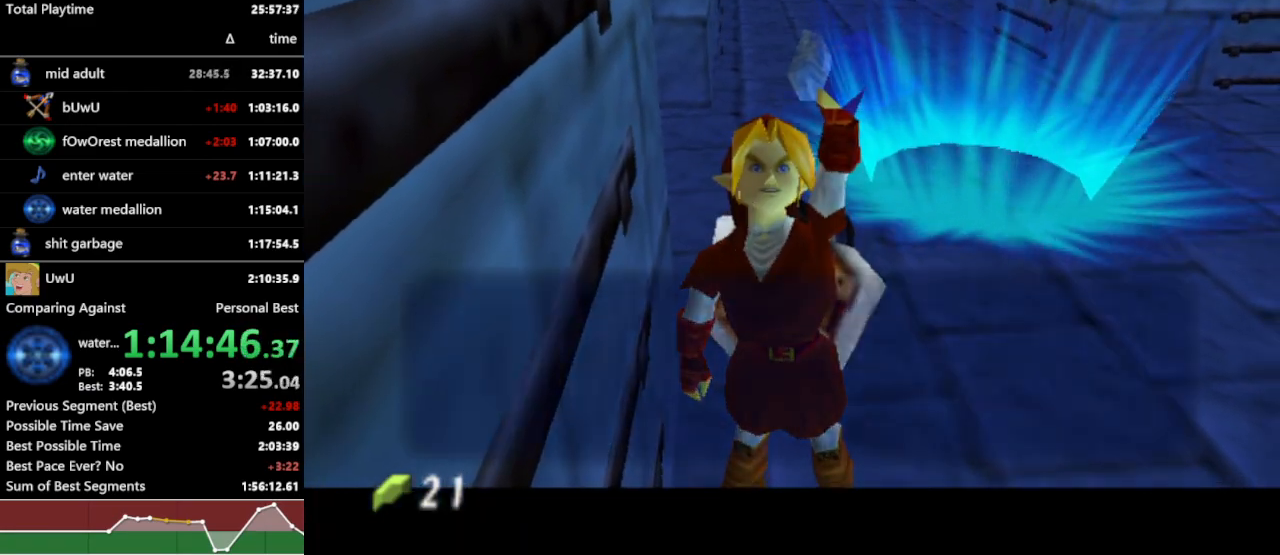
{"buttons": ["A", "R1"], "left_stick": "center", "right_stick": "center", "events": [[267, "B", "down"], [333, "B", "up"], [467, "A", "down"]]}
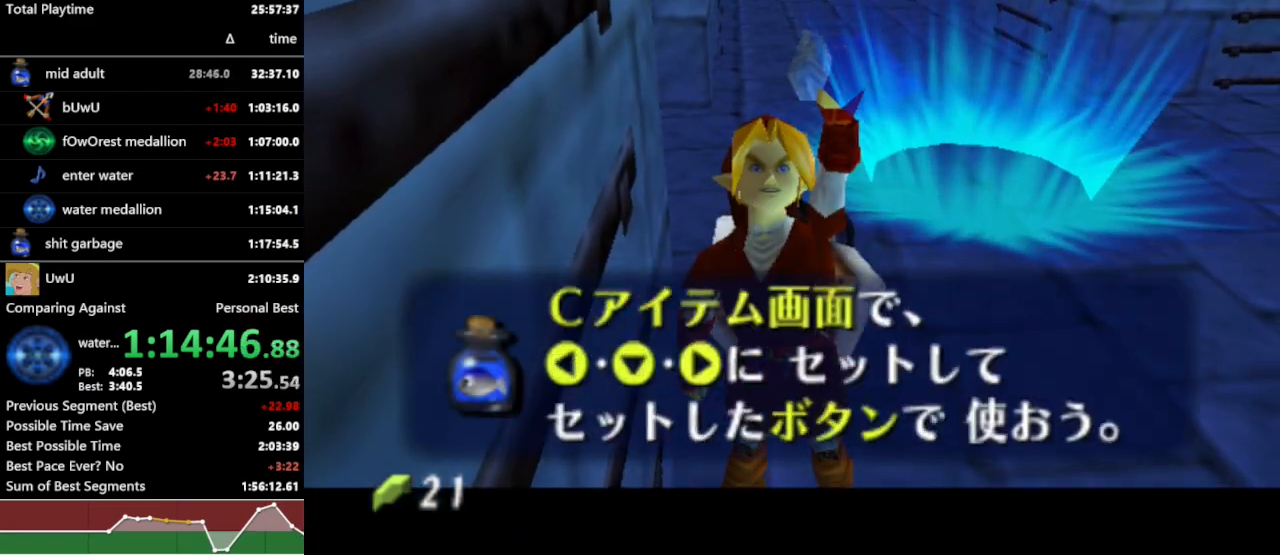
{"buttons": ["L1", "R1"], "left_stick": "center", "right_stick": "center", "events": [[67, "A", "up"], [467, "L1", "down"]]}
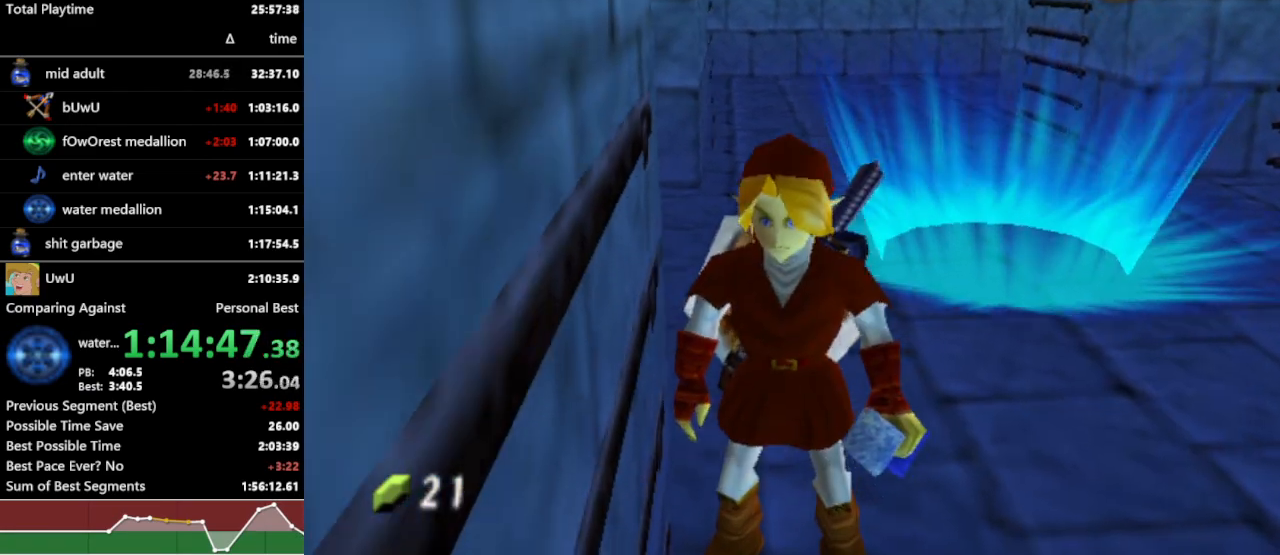
{"buttons": ["R1"], "left_stick": "up", "right_stick": "center", "events": [[133, "L1", "up"], [200, "left_stick", "up"], [367, "A", "down"], [467, "A", "up"]]}
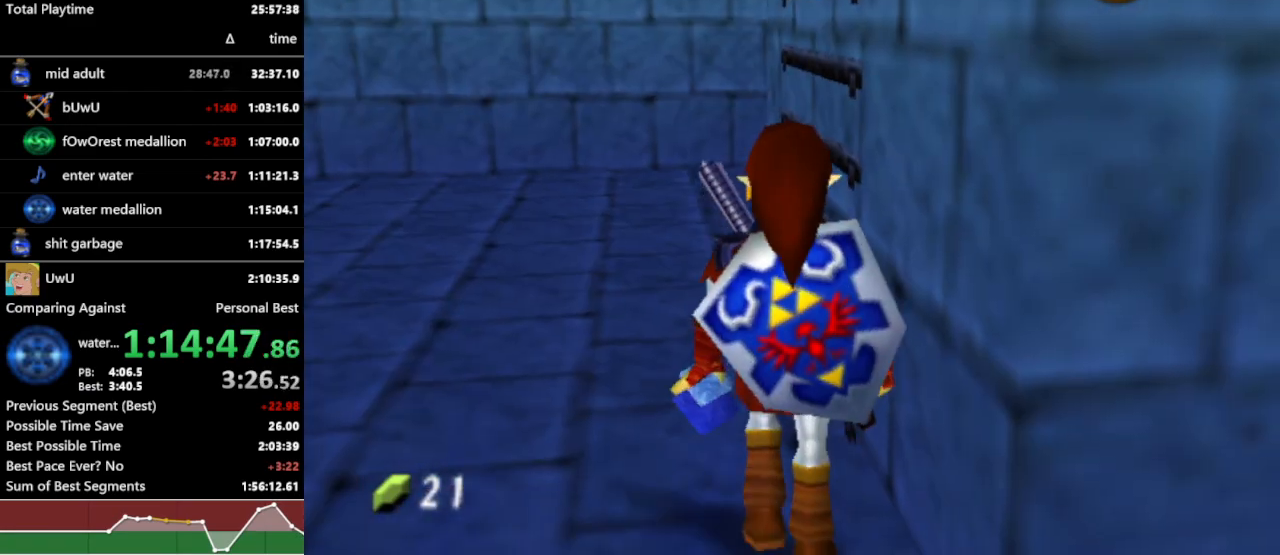
{"buttons": ["A", "R1"], "left_stick": "up", "right_stick": "center", "events": [[500, "A", "down"]]}